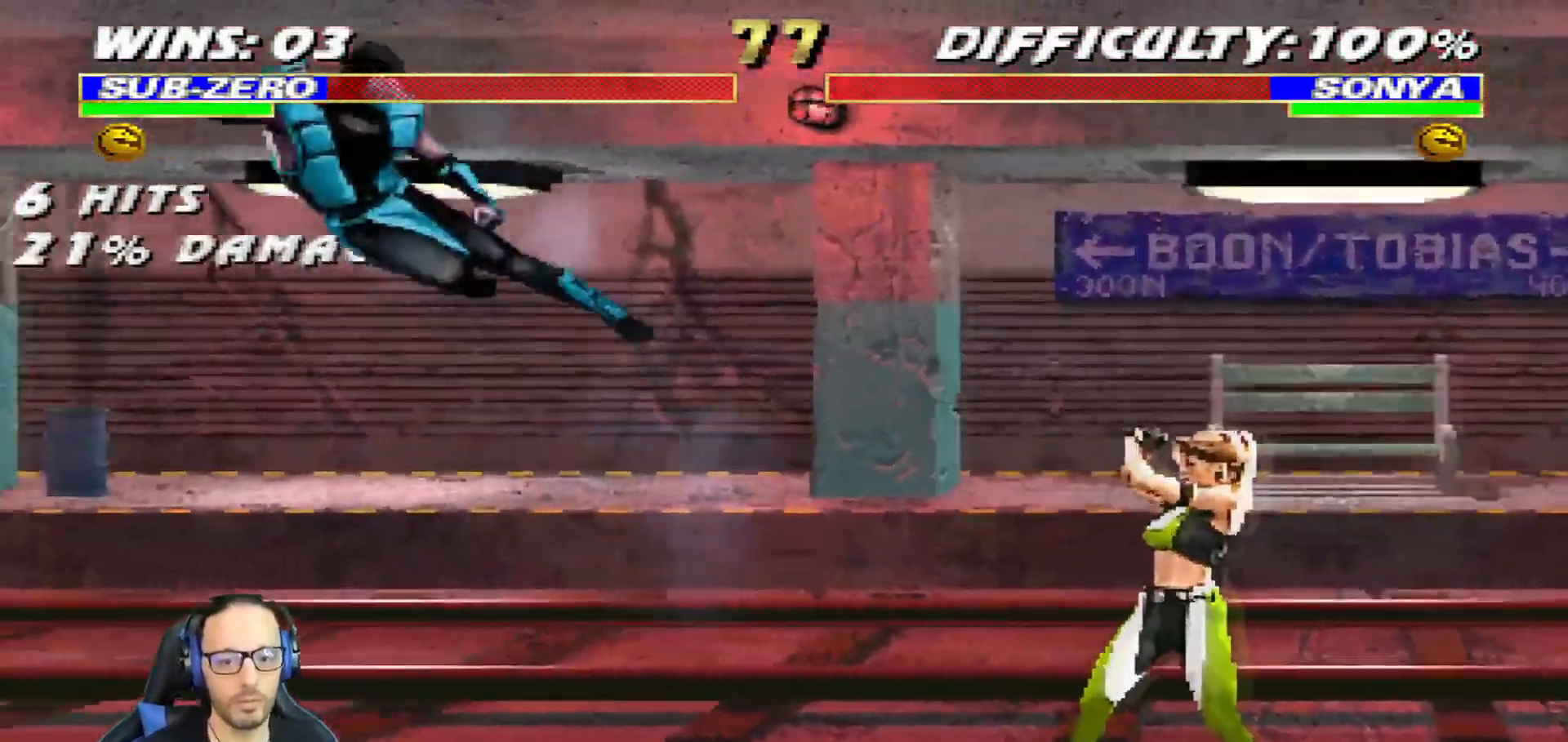
Gameplay with a controller (PlayStation layout); each line is a JSON object with the inputs held at the frame after it. "events" lists button and stick changes between this image and that frame as [ms after this image, input, new state], when the widget could be followed in between.
{"buttons": ["L1", "DPAD_RIGHT"], "left_stick": "center", "right_stick": "center"}
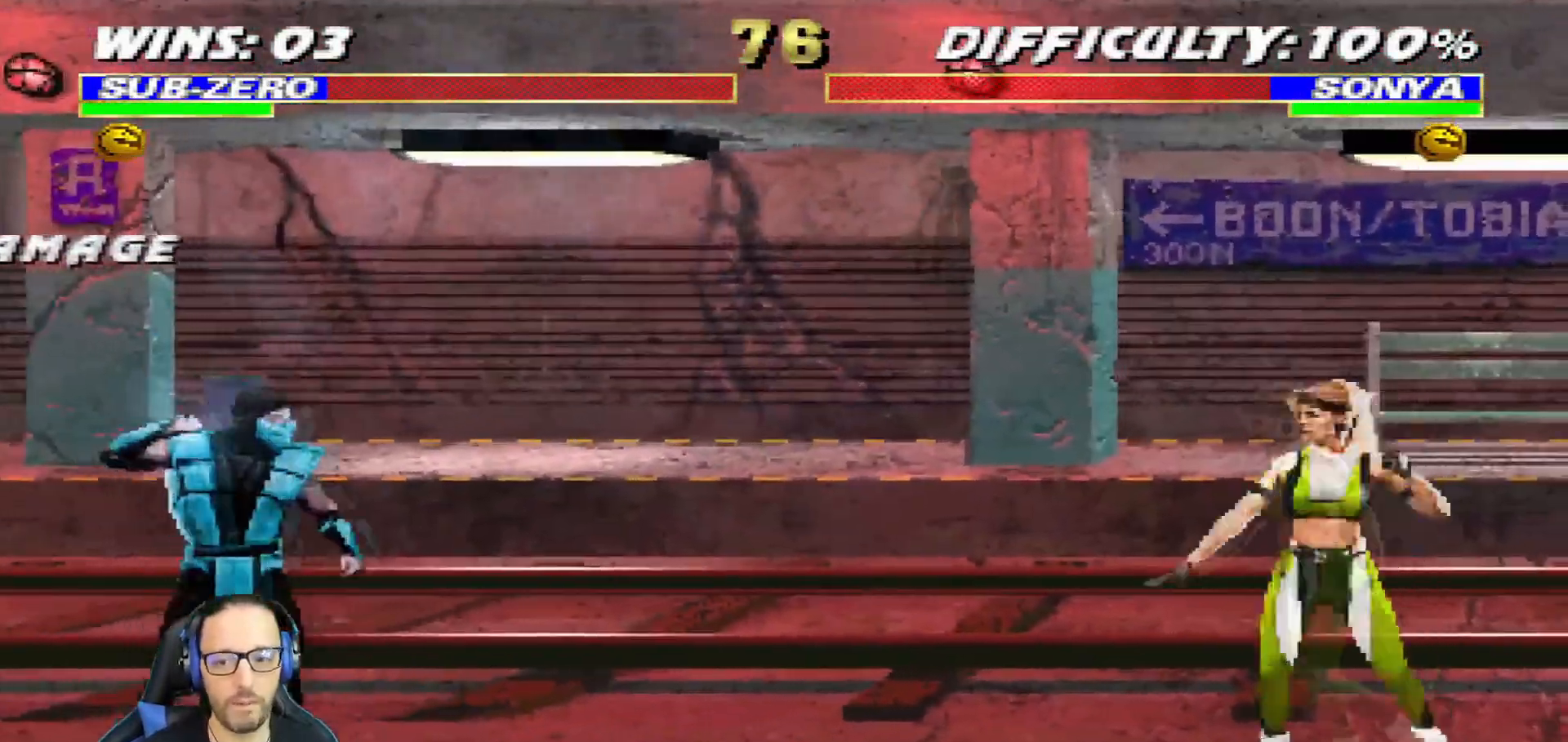
{"buttons": ["L1", "DPAD_LEFT"], "left_stick": "center", "right_stick": "center", "events": [[116, "DPAD_UP", "down"], [433, "DPAD_RIGHT", "up"], [433, "DPAD_UP", "up"], [483, "DPAD_LEFT", "down"]]}
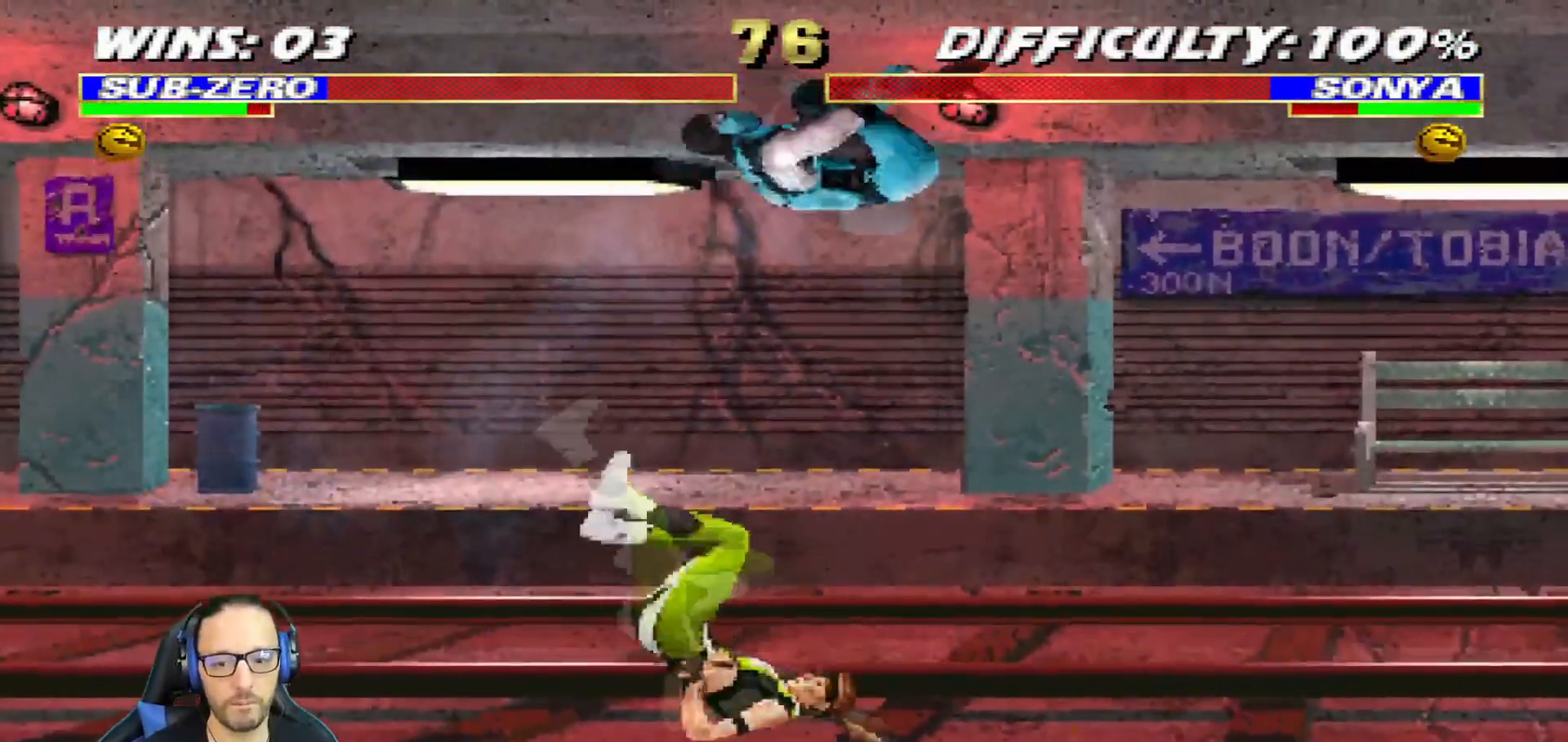
{"buttons": ["DPAD_LEFT"], "left_stick": "center", "right_stick": "center", "events": [[17, "SQUARE", "down"], [117, "SQUARE", "up"], [200, "SQUARE", "down"], [284, "SQUARE", "up"], [334, "DPAD_LEFT", "up"], [367, "L1", "up"], [484, "DPAD_LEFT", "down"]]}
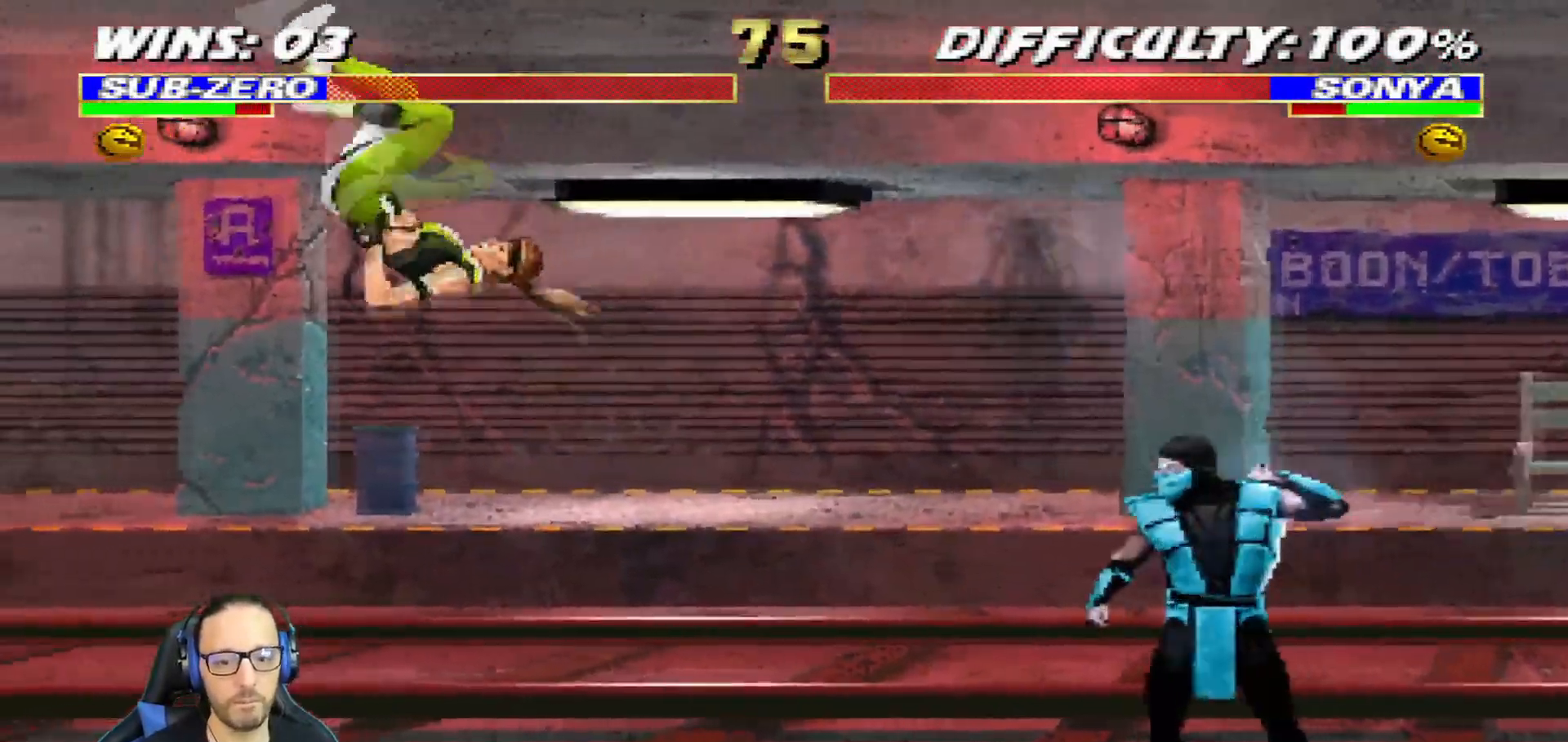
{"buttons": ["L1", "DPAD_LEFT"], "left_stick": "center", "right_stick": "center", "events": [[100, "DPAD_LEFT", "up"], [417, "DPAD_LEFT", "down"], [450, "L1", "down"]]}
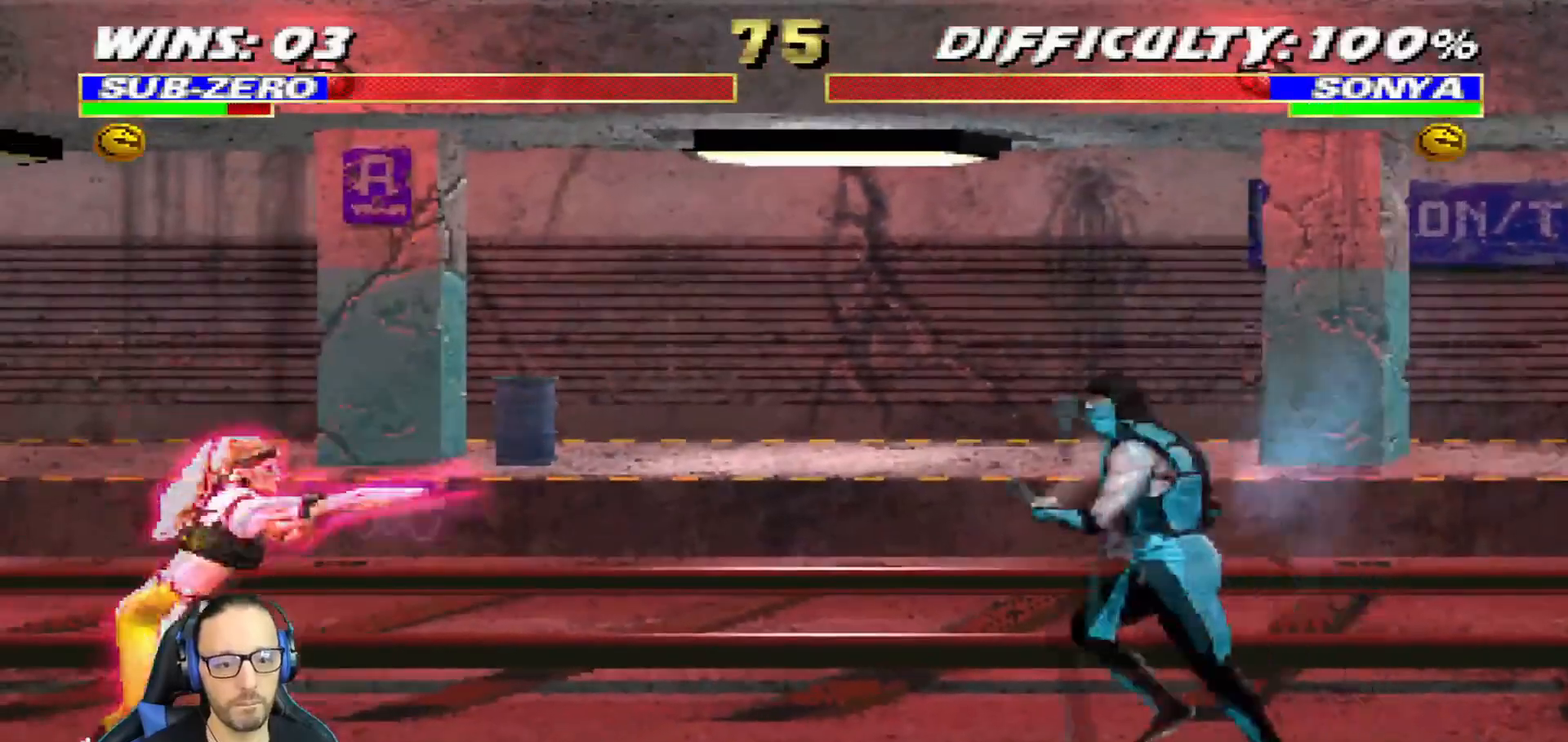
{"buttons": ["SQUARE", "L1"], "left_stick": "center", "right_stick": "center", "events": [[50, "DPAD_UP", "down"], [450, "DPAD_UP", "up"], [467, "DPAD_LEFT", "up"], [467, "SQUARE", "down"]]}
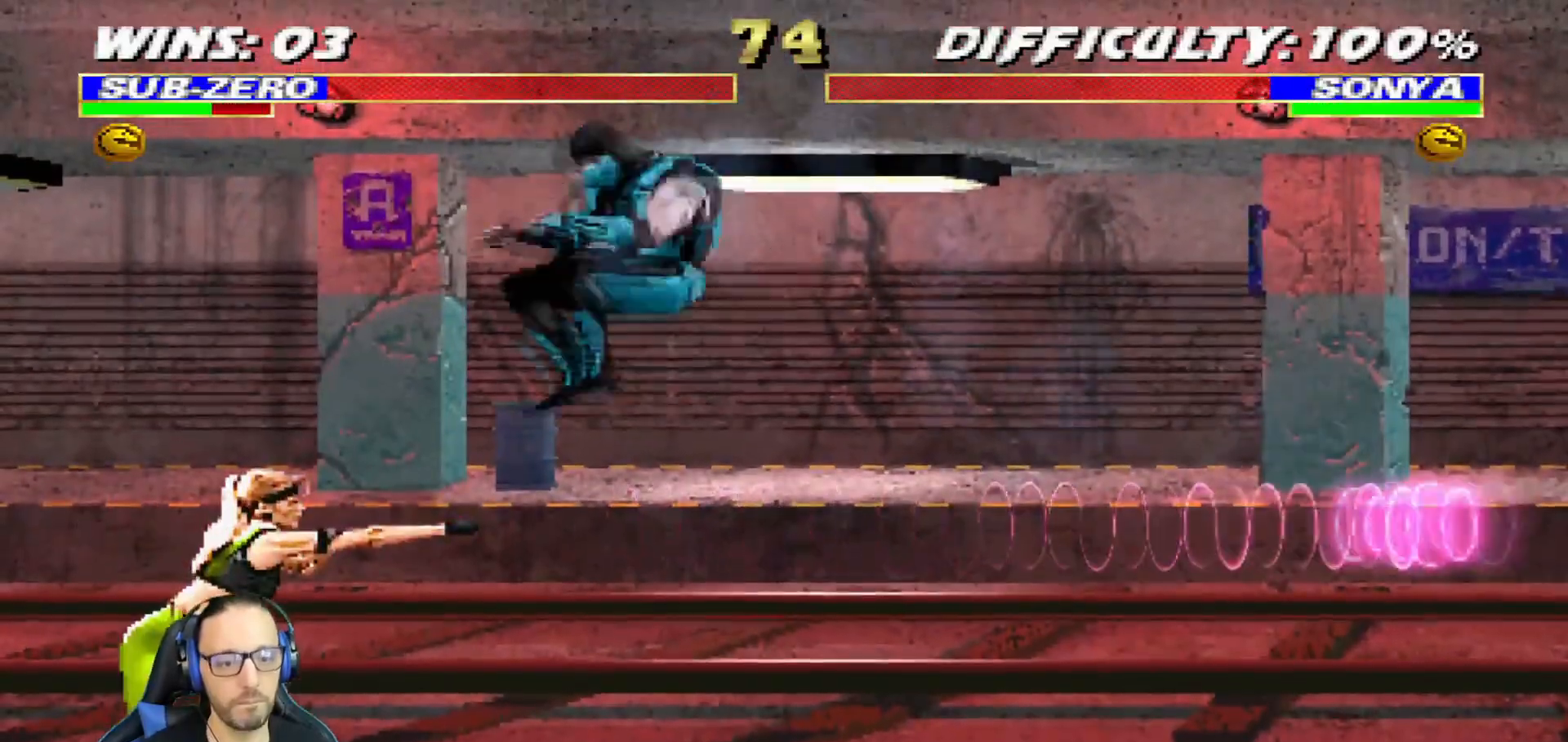
{"buttons": ["L1", "DPAD_DOWN"], "left_stick": "center", "right_stick": "center", "events": [[33, "DPAD_DOWN", "down"], [50, "SQUARE", "up"], [116, "SQUARE", "down"], [200, "SQUARE", "up"], [250, "SQUARE", "down"], [266, "CROSS", "down"], [333, "CROSS", "up"], [333, "SQUARE", "up"], [417, "SQUARE", "down"], [433, "CROSS", "down"], [483, "CROSS", "up"], [483, "SQUARE", "up"]]}
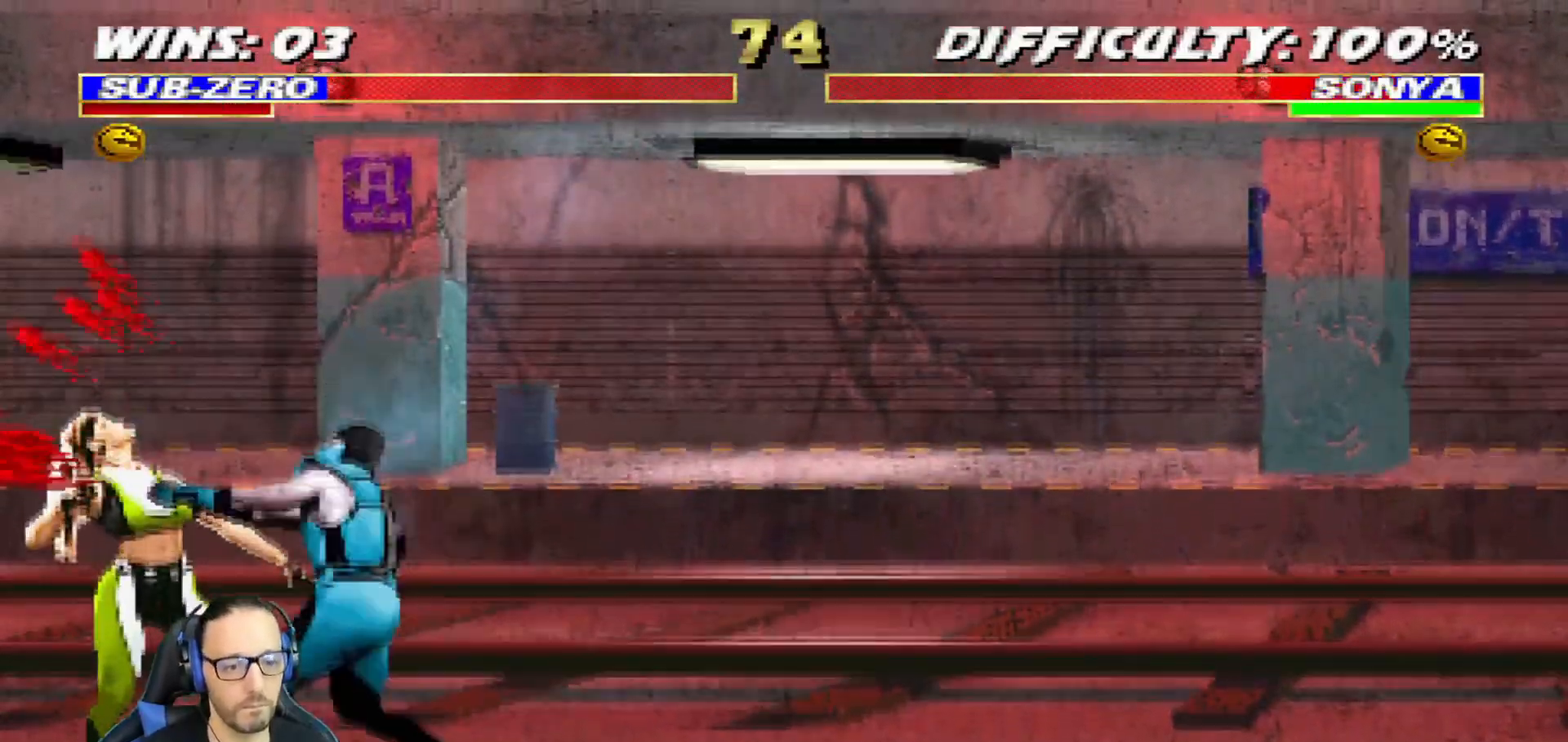
{"buttons": ["CROSS", "SQUARE", "L1", "DPAD_DOWN"], "left_stick": "center", "right_stick": "center", "events": [[17, "CROSS", "down"], [100, "CROSS", "up"], [167, "CROSS", "down"], [250, "CROSS", "up"], [284, "SQUARE", "down"], [501, "CROSS", "down"]]}
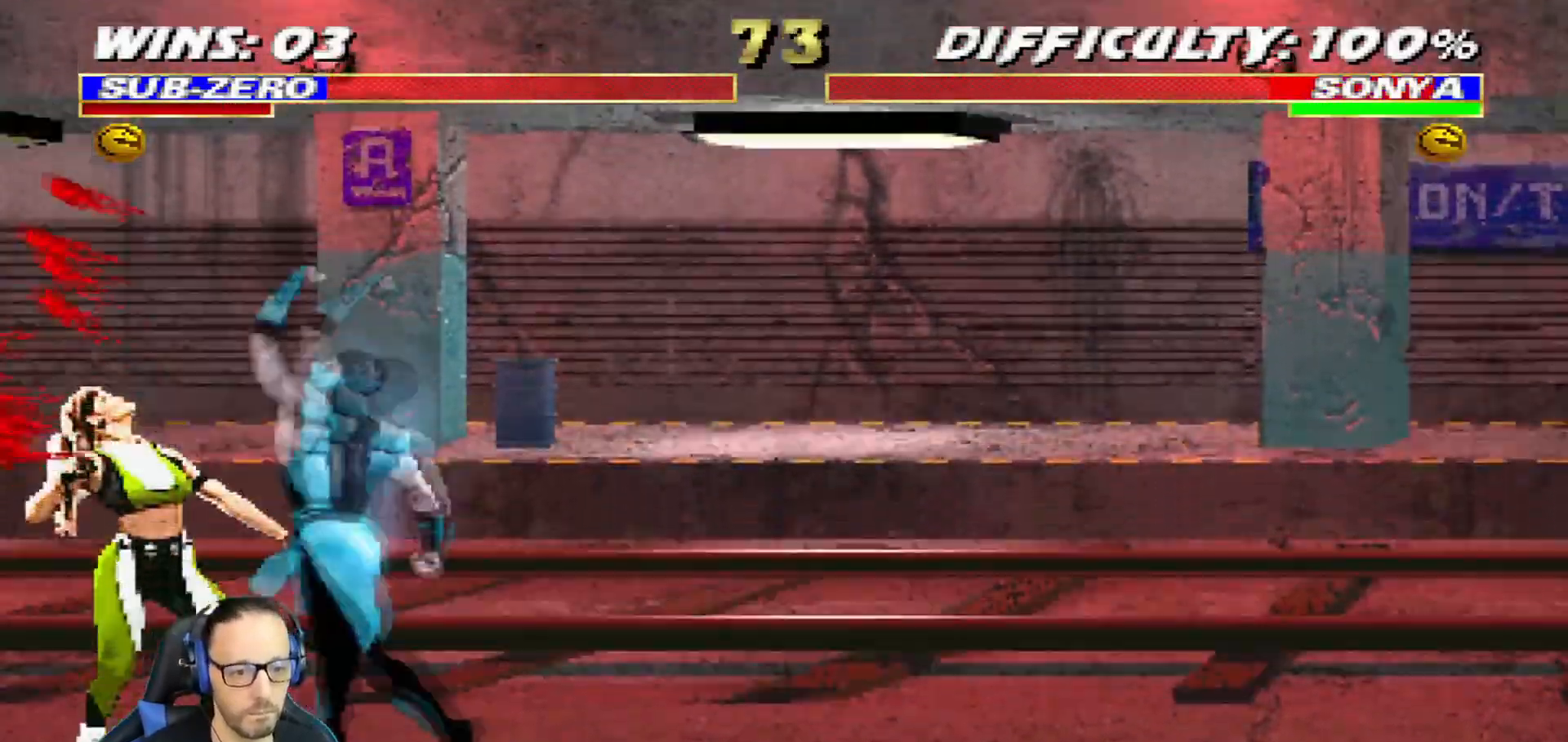
{"buttons": [], "left_stick": "center", "right_stick": "center", "events": [[50, "CROSS", "up"], [150, "CROSS", "down"], [266, "CROSS", "up"], [266, "DPAD_DOWN", "up"], [283, "L1", "up"], [283, "SQUARE", "up"]]}
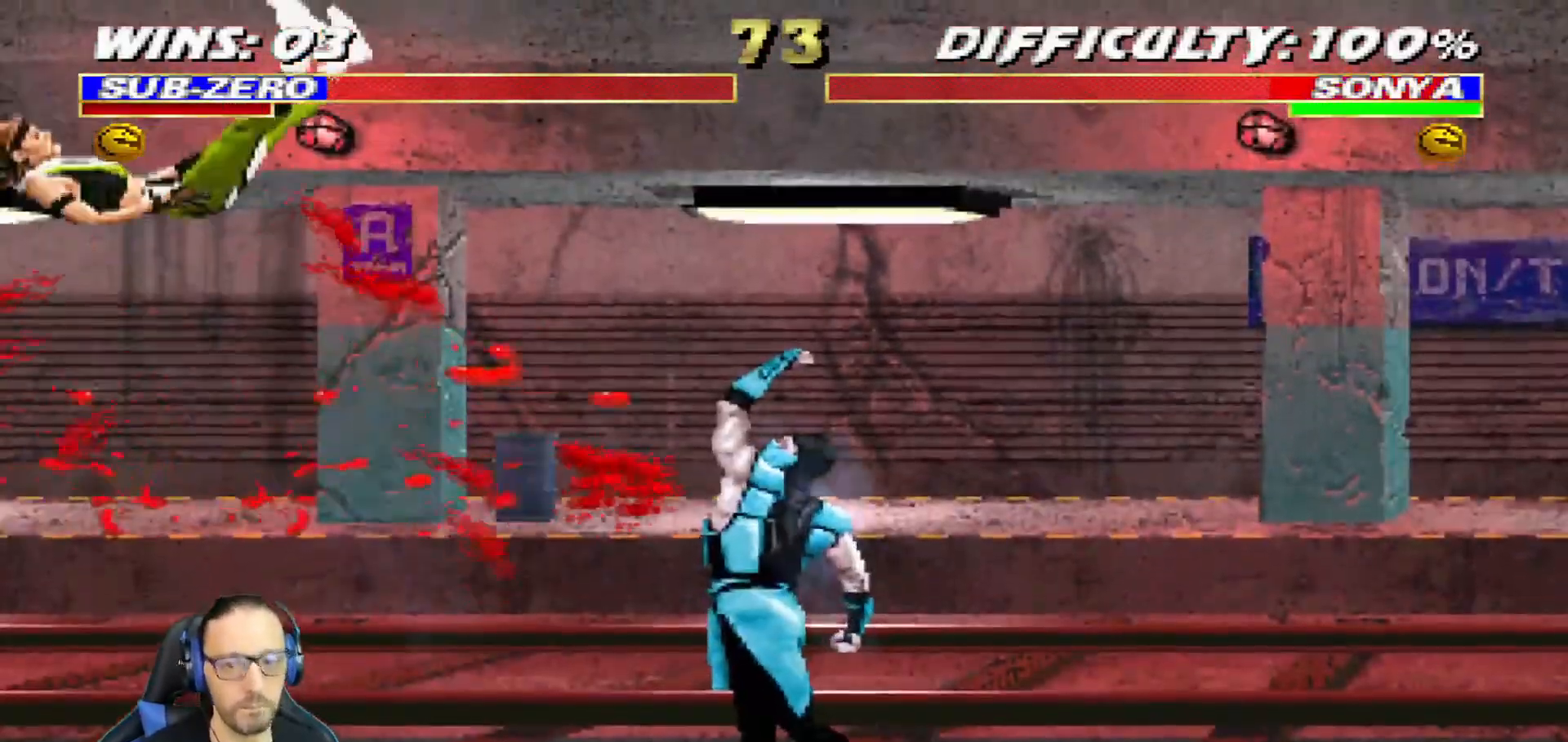
{"buttons": ["DPAD_RIGHT"], "left_stick": "center", "right_stick": "center", "events": [[67, "DPAD_RIGHT", "down"]]}
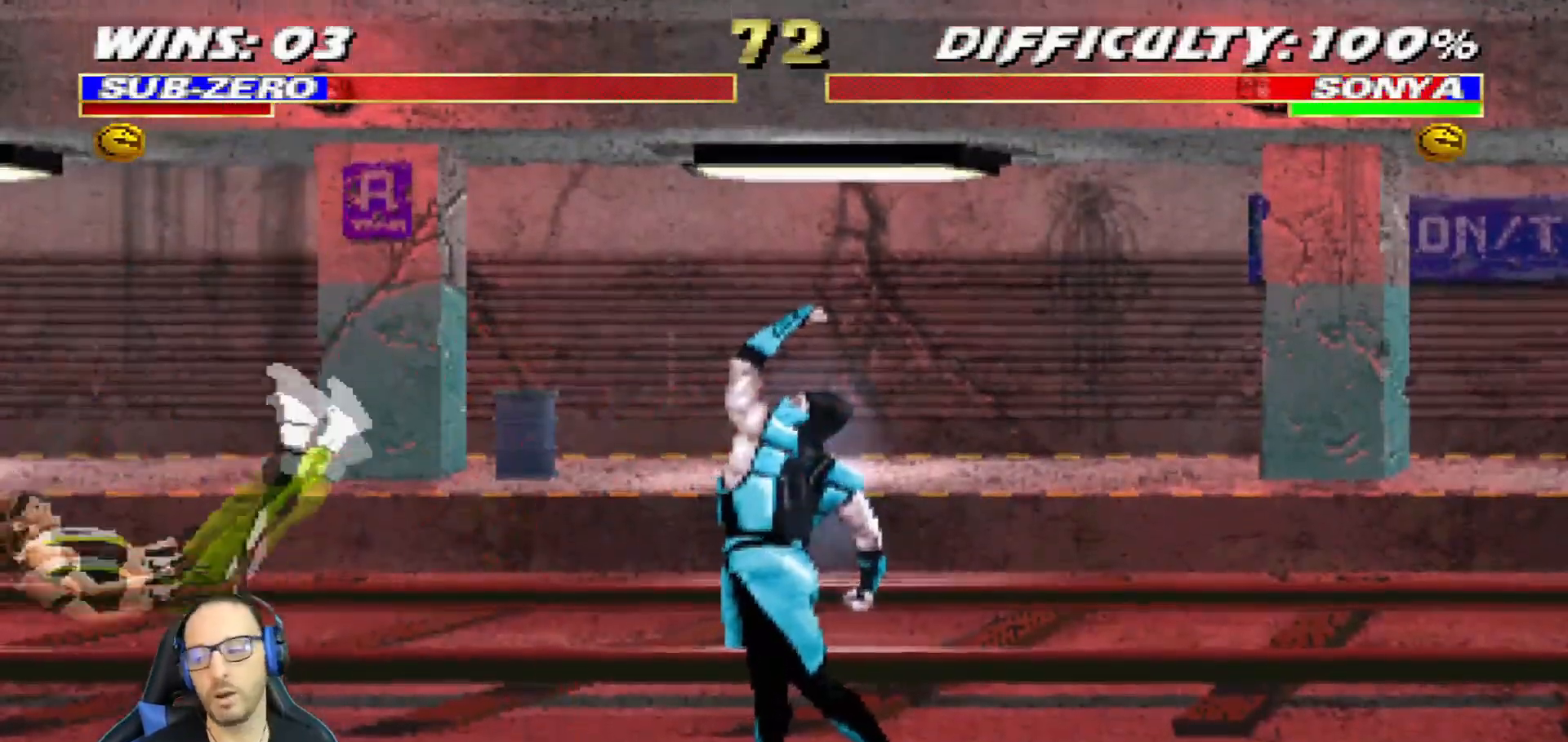
{"buttons": [], "left_stick": "center", "right_stick": "center", "events": [[483, "DPAD_RIGHT", "up"]]}
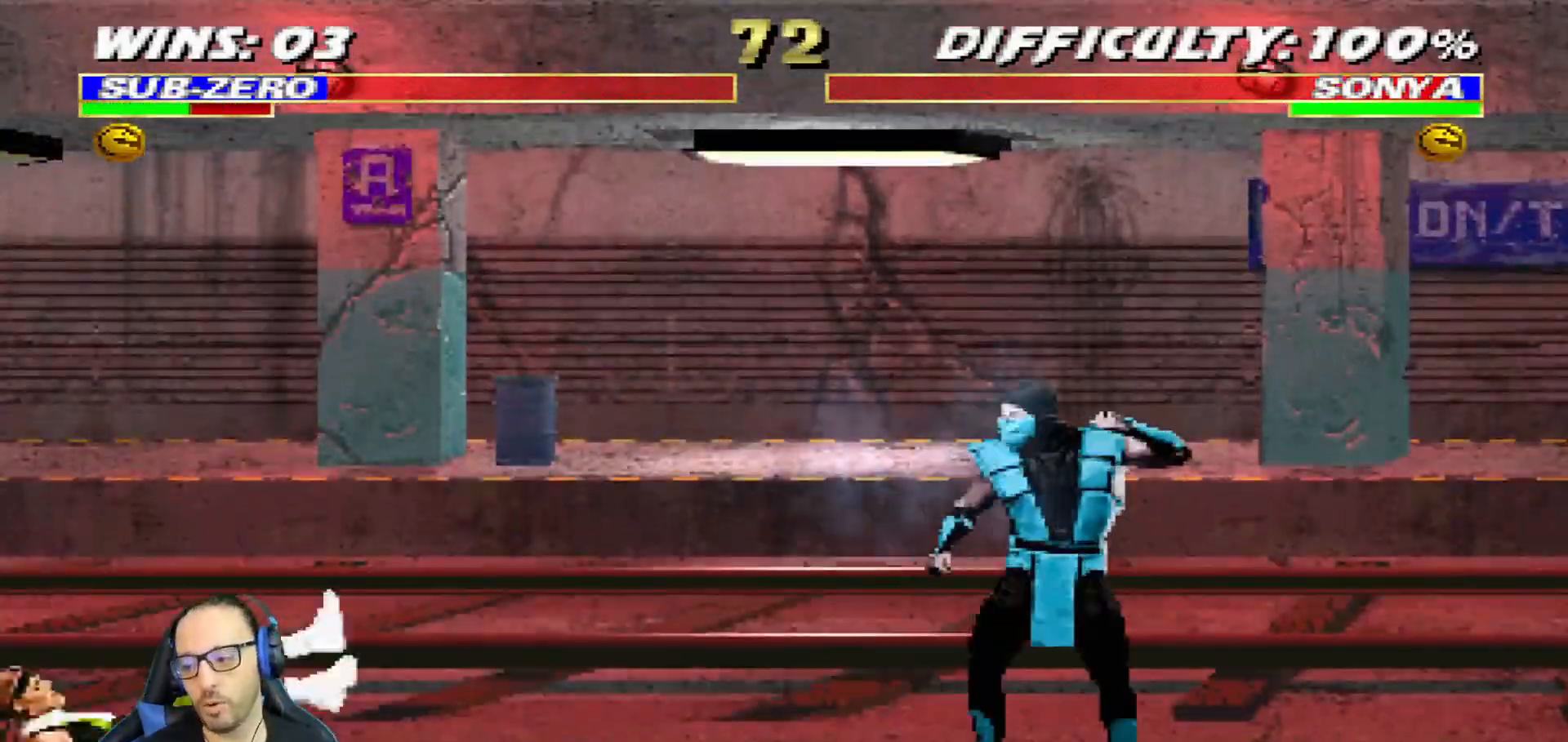
{"buttons": ["TRIANGLE", "L1", "DPAD_UP", "DPAD_LEFT"], "left_stick": "center", "right_stick": "center", "events": [[134, "DPAD_LEFT", "down"], [134, "DPAD_UP", "down"], [134, "L1", "down"], [467, "TRIANGLE", "down"]]}
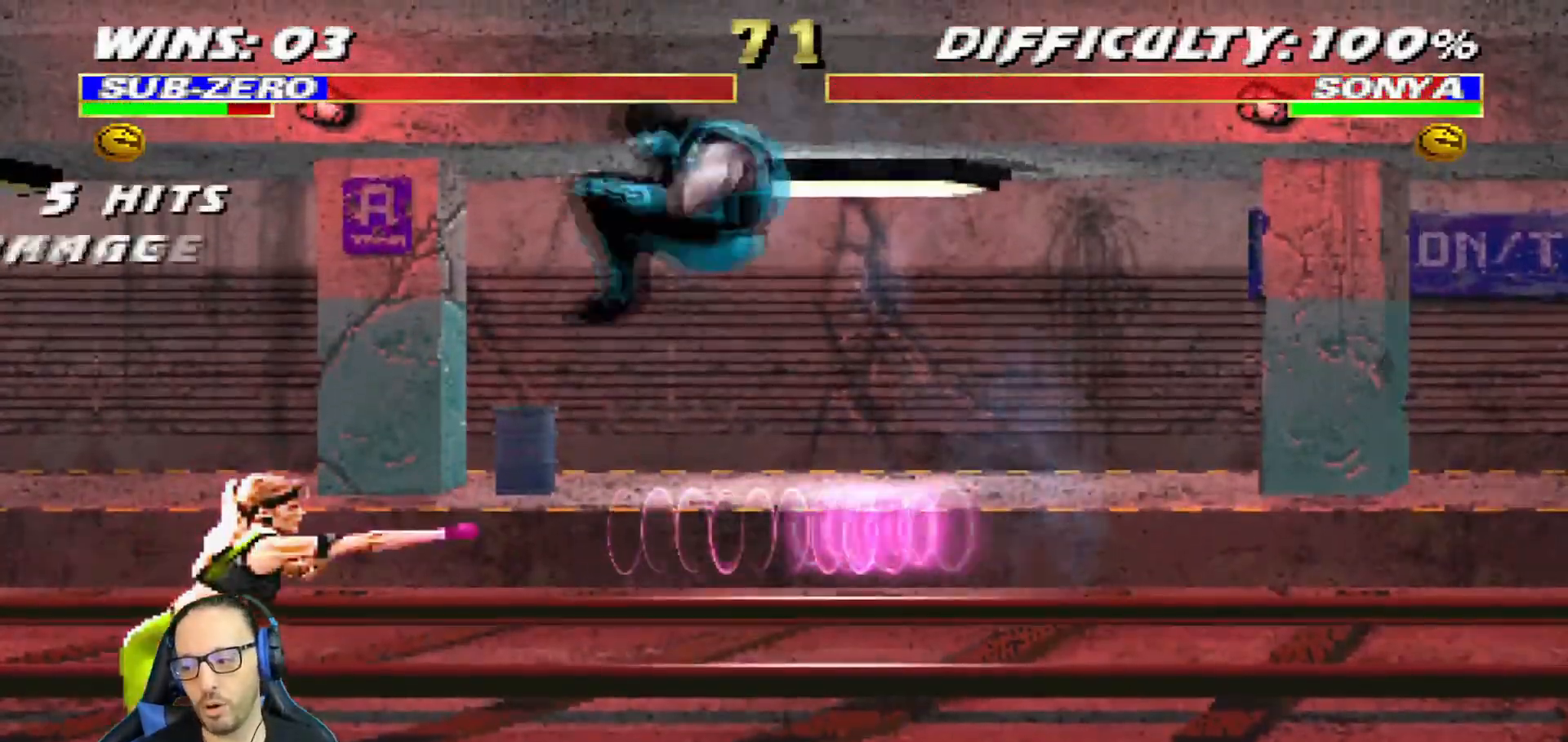
{"buttons": [], "left_stick": "center", "right_stick": "center", "events": [[66, "TRIANGLE", "up"], [133, "TRIANGLE", "down"], [283, "DPAD_LEFT", "up"], [317, "DPAD_UP", "up"], [367, "L1", "up"], [383, "TRIANGLE", "up"]]}
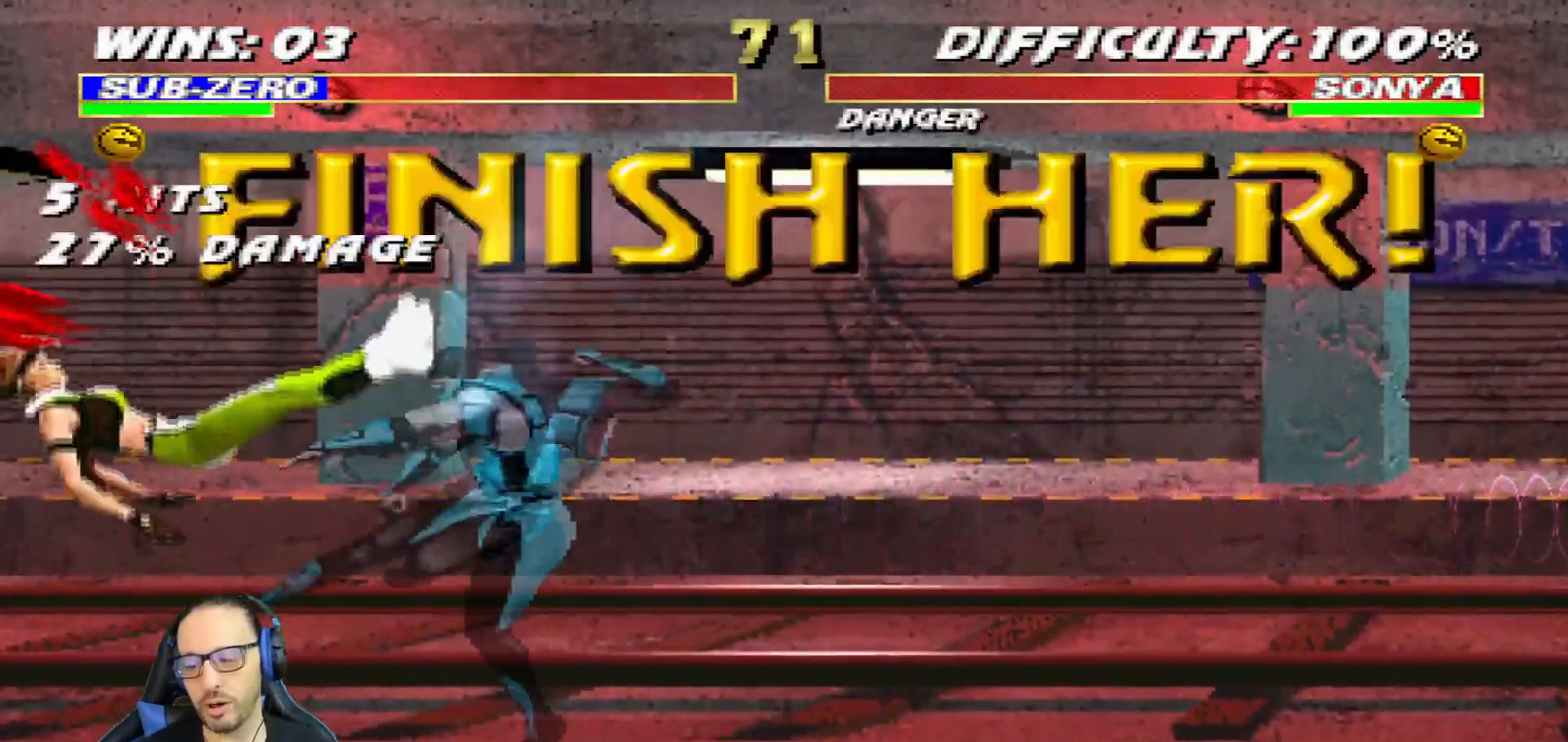
{"buttons": ["DPAD_LEFT"], "left_stick": "center", "right_stick": "center"}
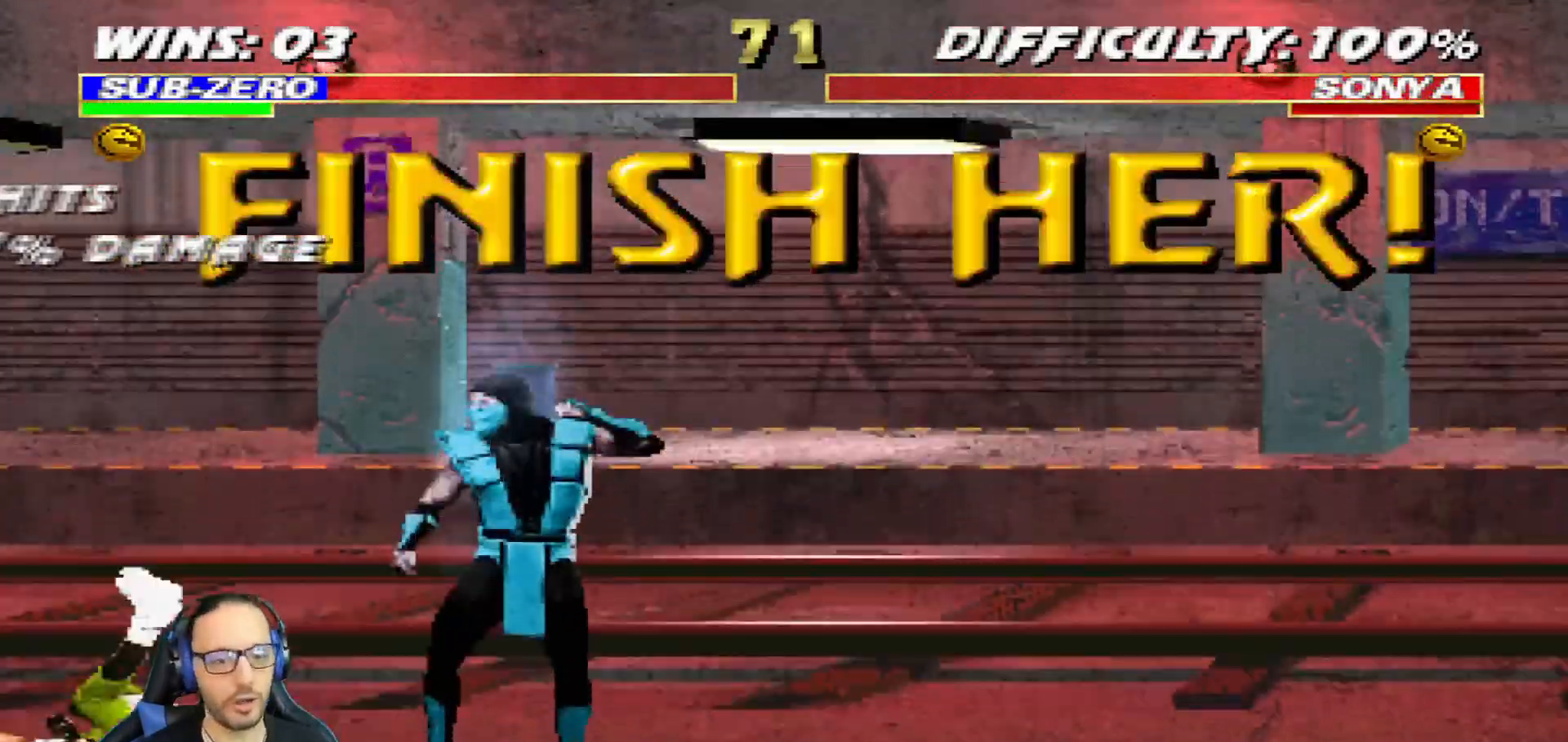
{"buttons": ["DPAD_DOWN"], "left_stick": "center", "right_stick": "center", "events": [[400, "DPAD_LEFT", "up"], [500, "DPAD_DOWN", "down"]]}
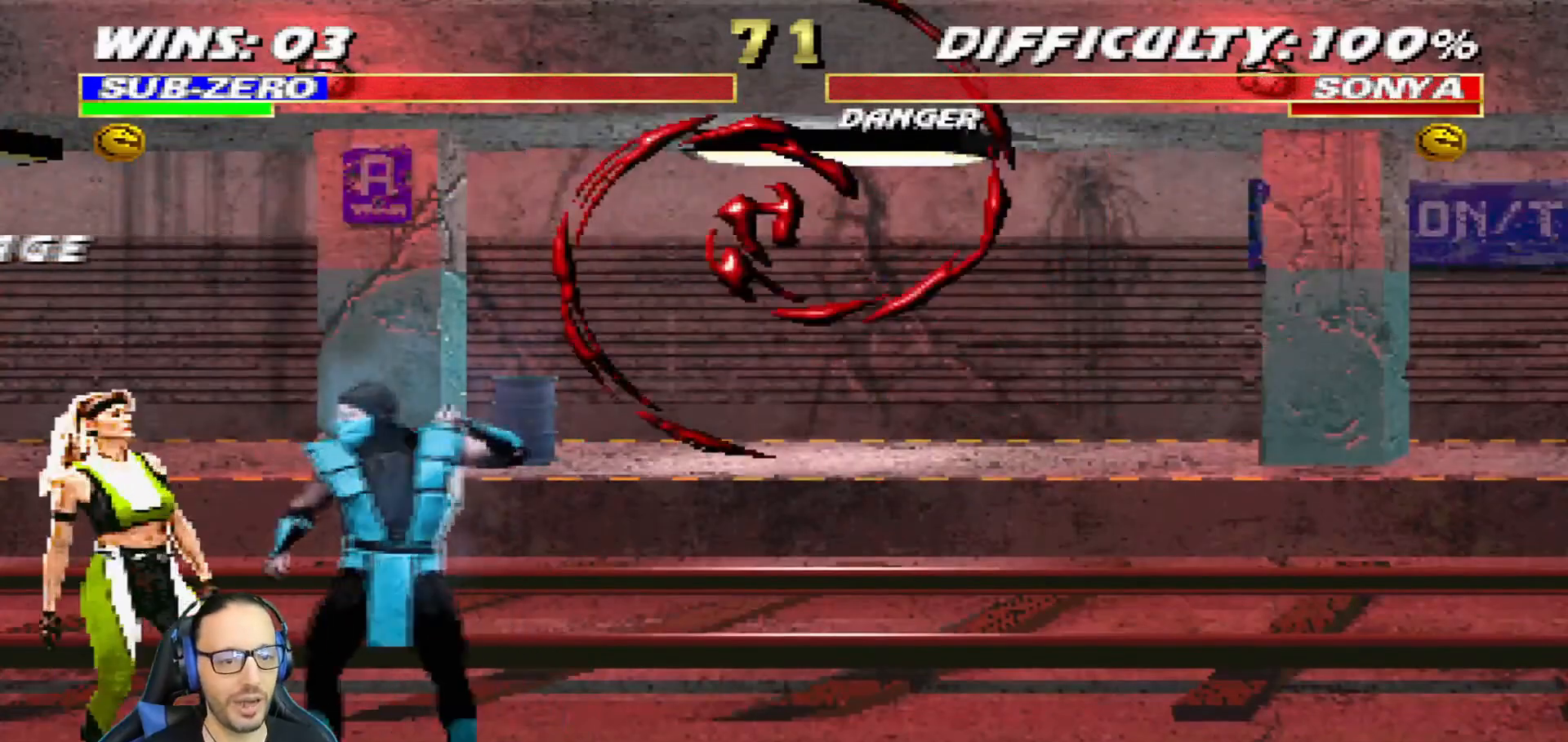
{"buttons": ["R1", "DPAD_DOWN"], "left_stick": "center", "right_stick": "center"}
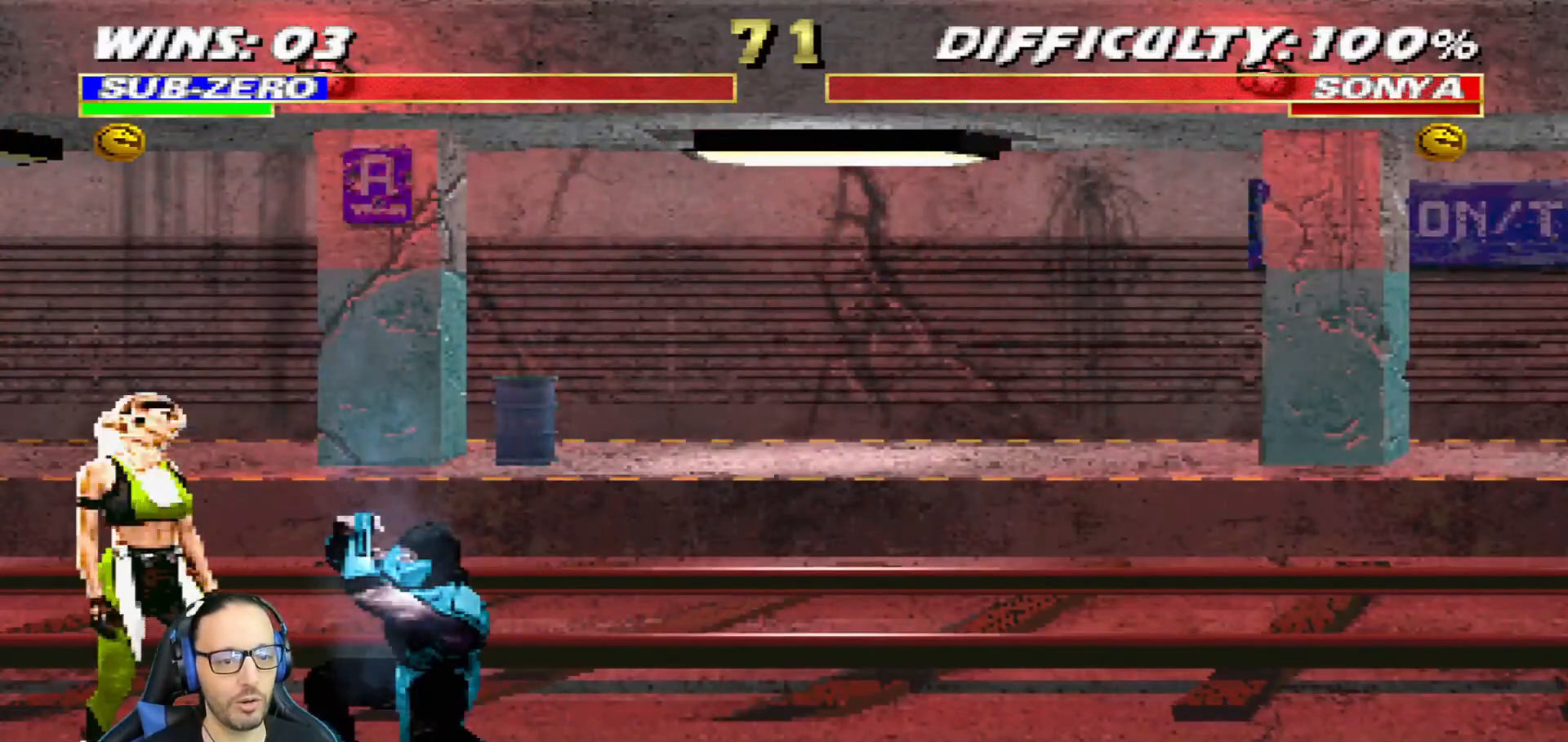
{"buttons": ["SQUARE", "DPAD_DOWN"], "left_stick": "center", "right_stick": "center", "events": [[100, "R1", "up"], [333, "SQUARE", "down"]]}
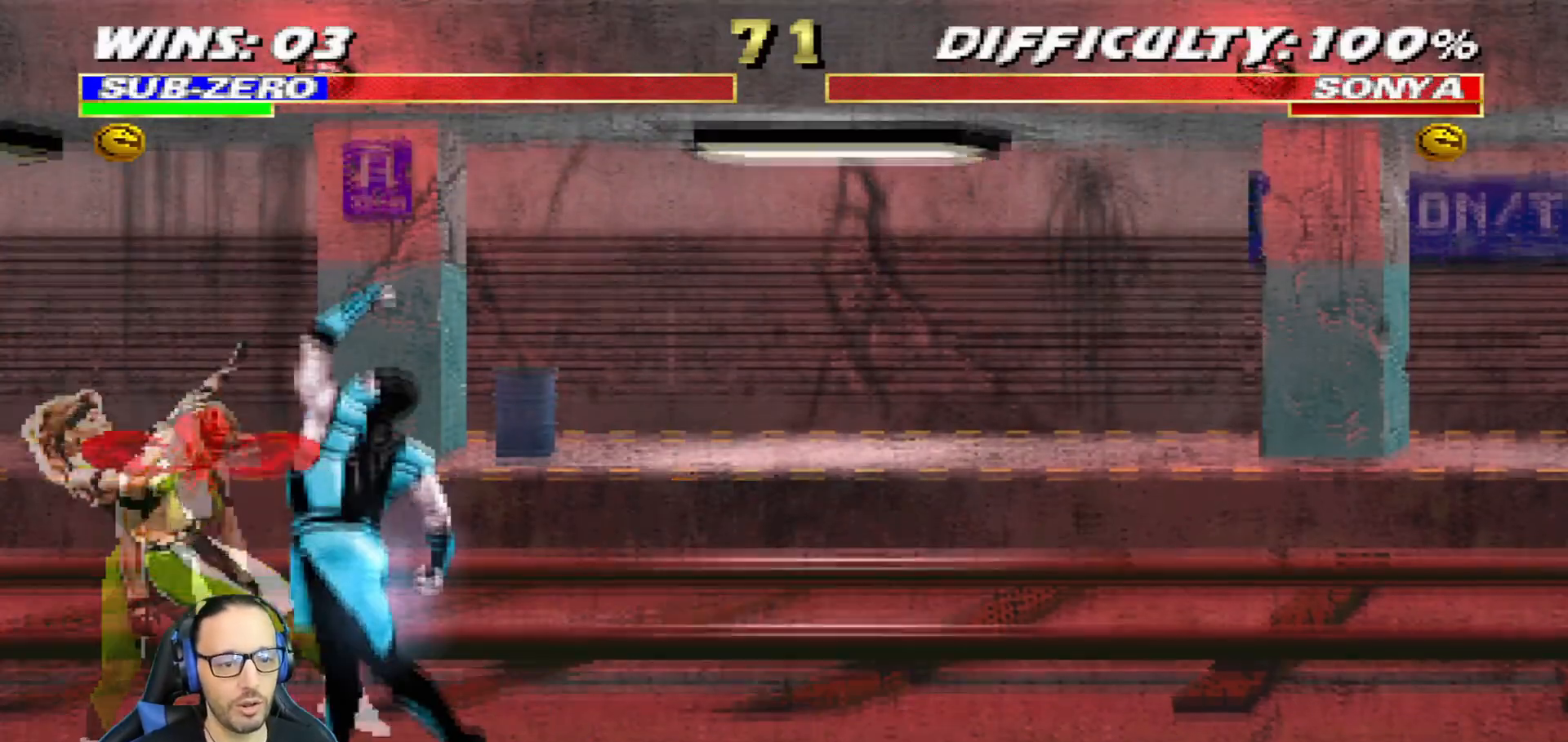
{"buttons": [], "left_stick": "center", "right_stick": "center", "events": [[317, "DPAD_DOWN", "up"], [317, "SQUARE", "up"]]}
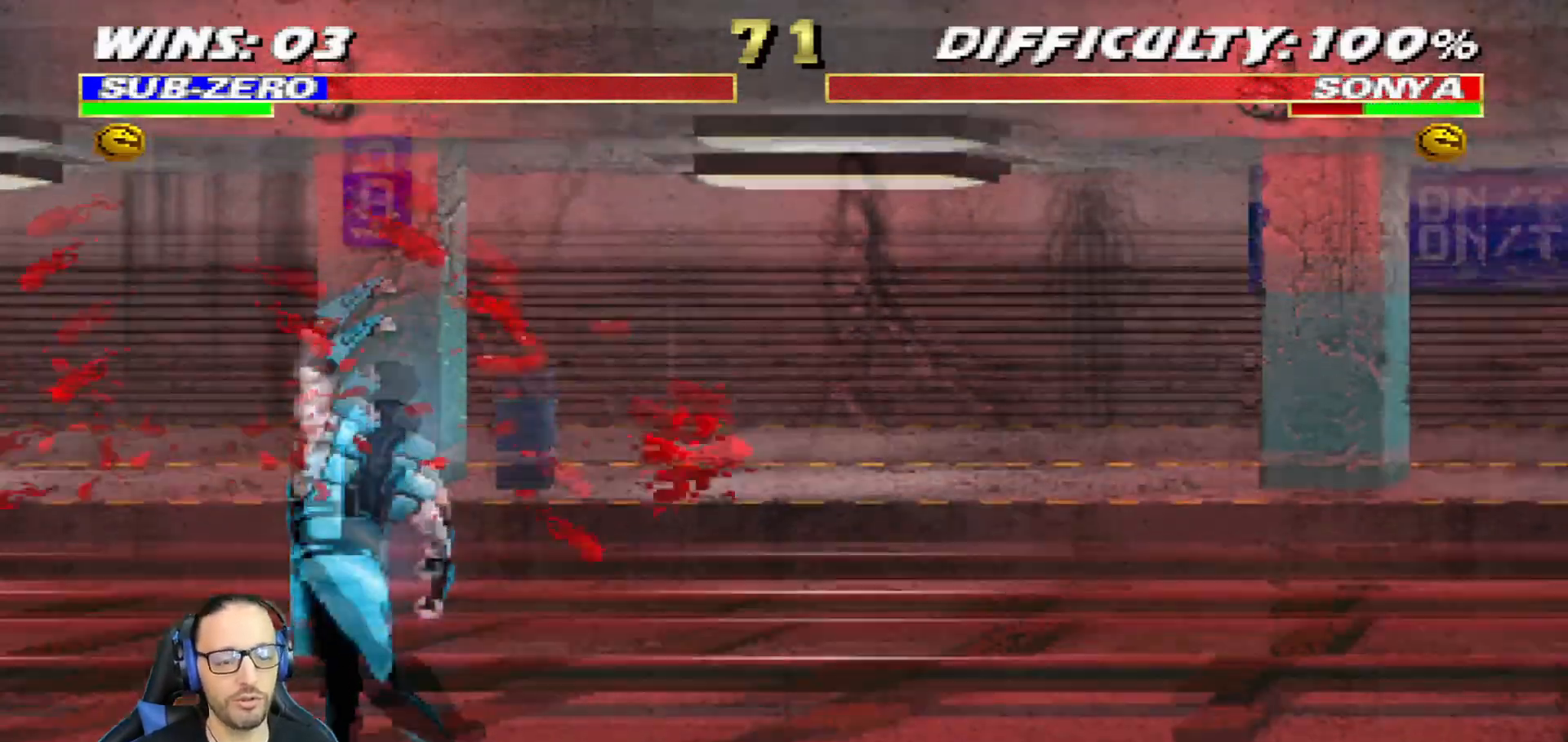
{"buttons": [], "left_stick": "center", "right_stick": "center", "events": []}
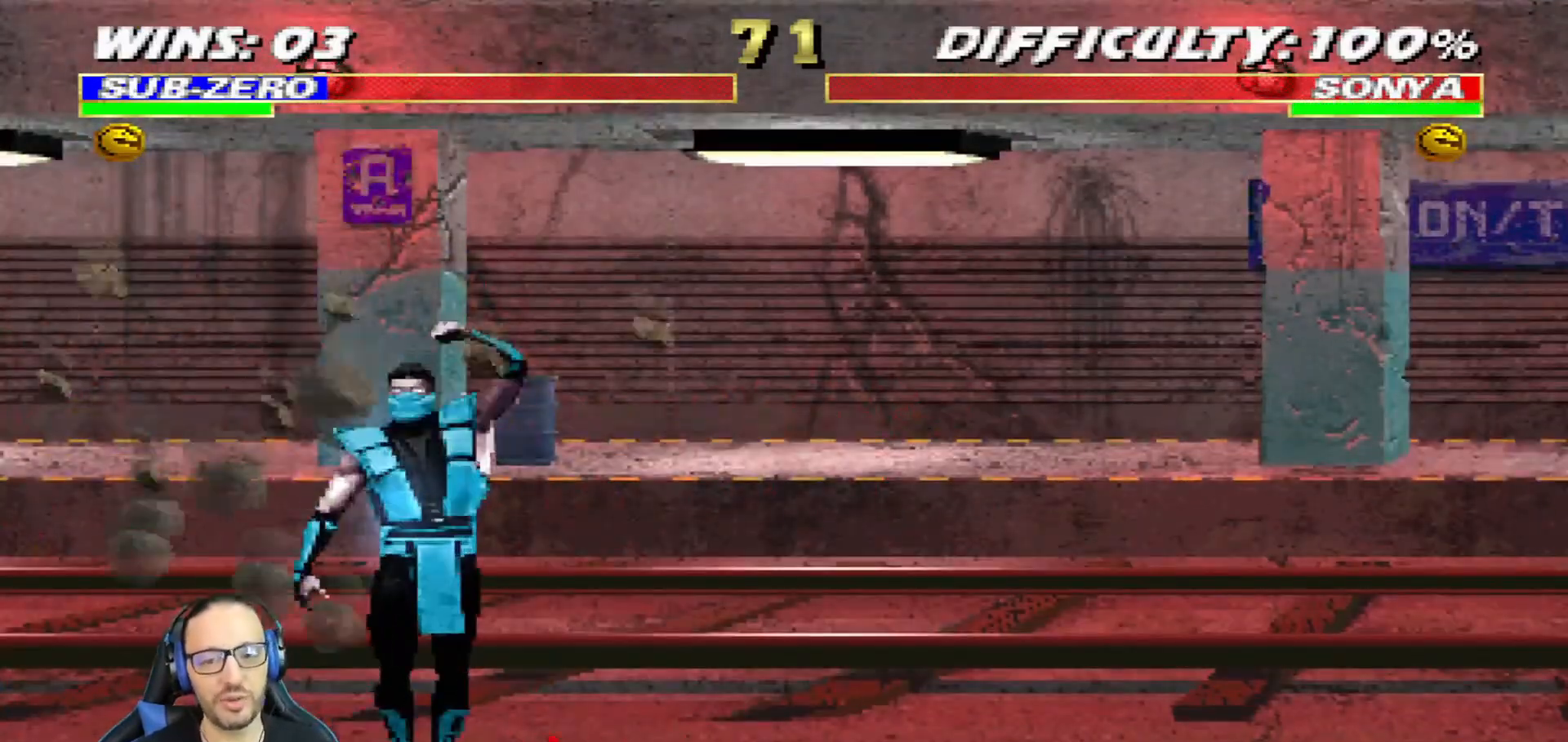
{"buttons": [], "left_stick": "center", "right_stick": "center", "events": []}
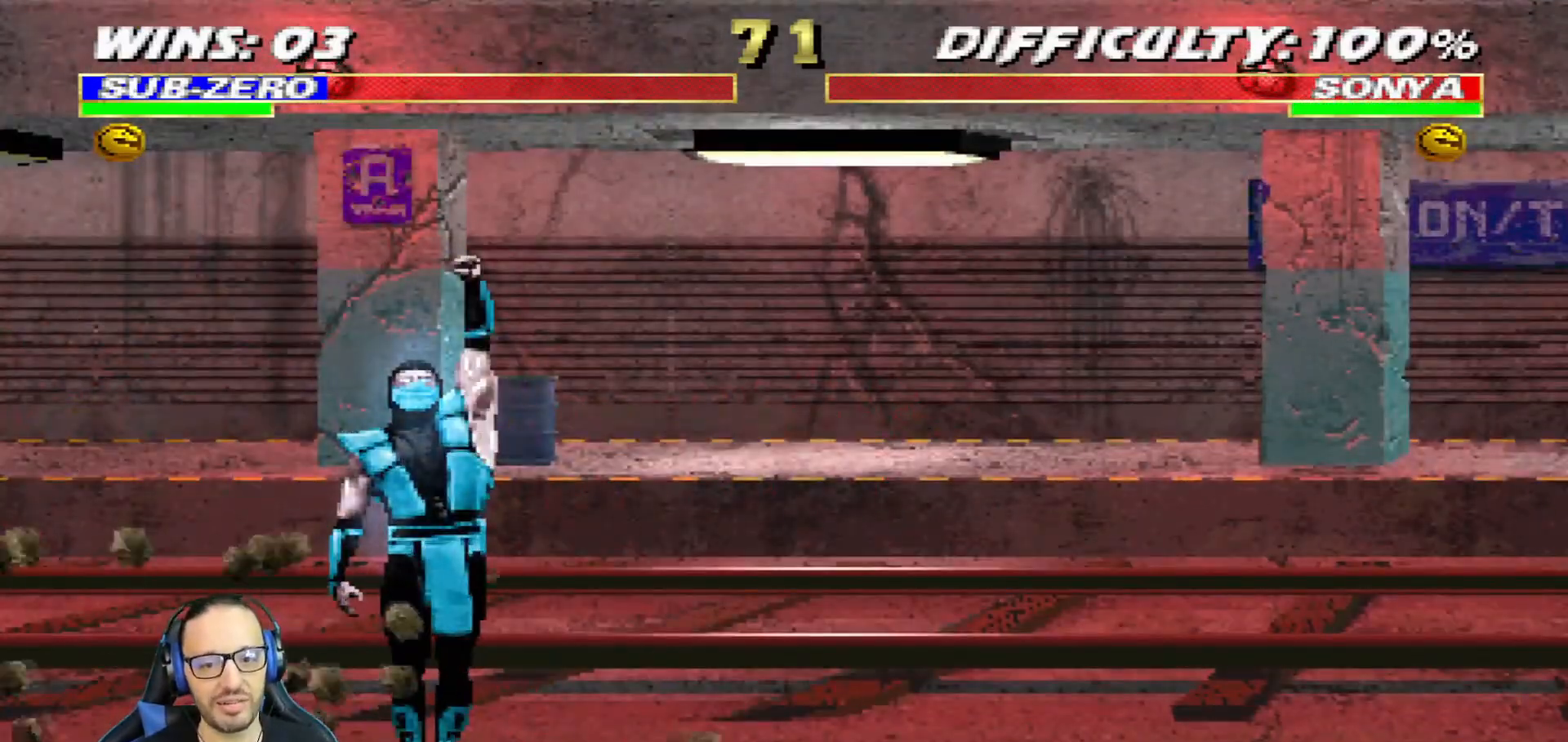
{"buttons": [], "left_stick": "center", "right_stick": "center", "events": []}
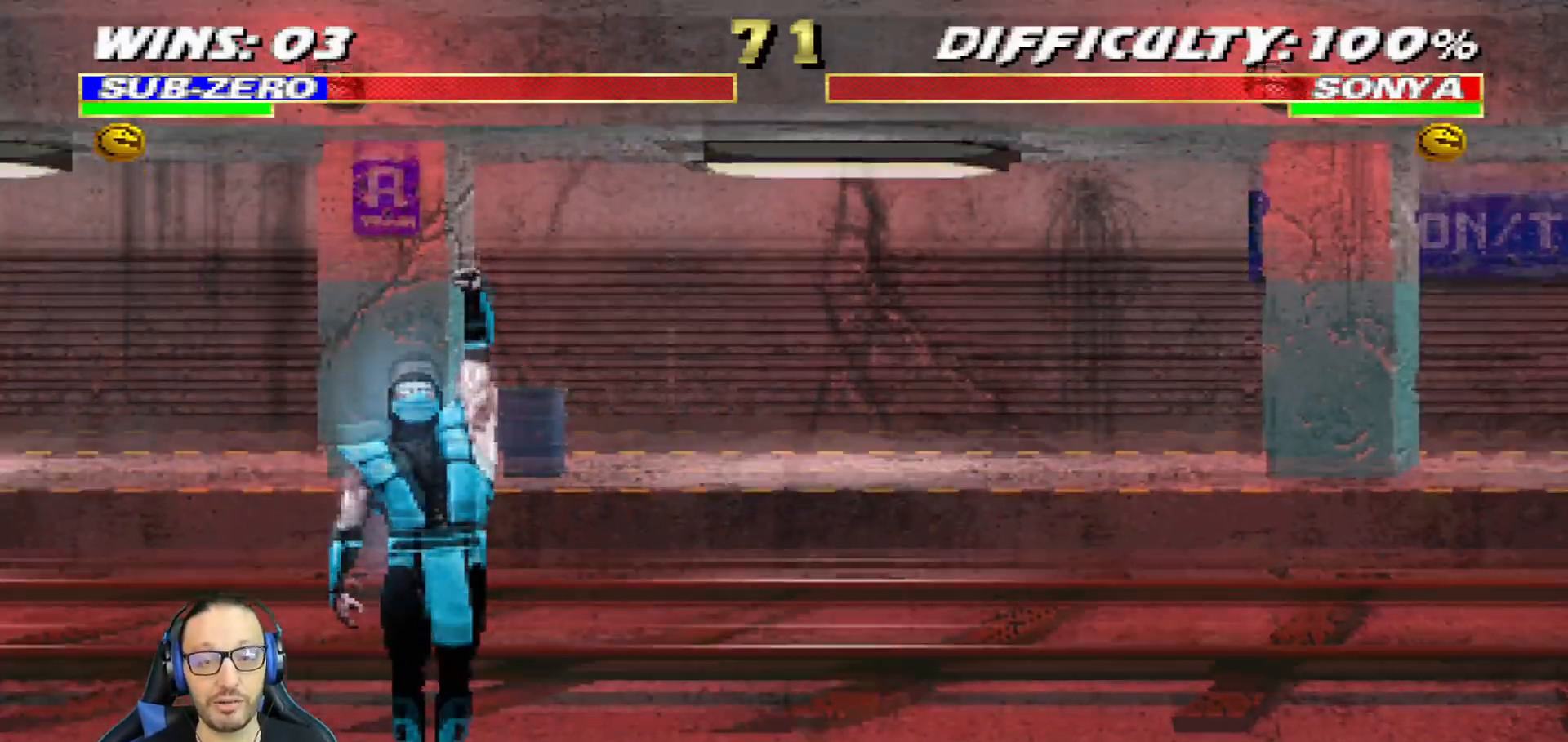
{"buttons": [], "left_stick": "center", "right_stick": "center", "events": []}
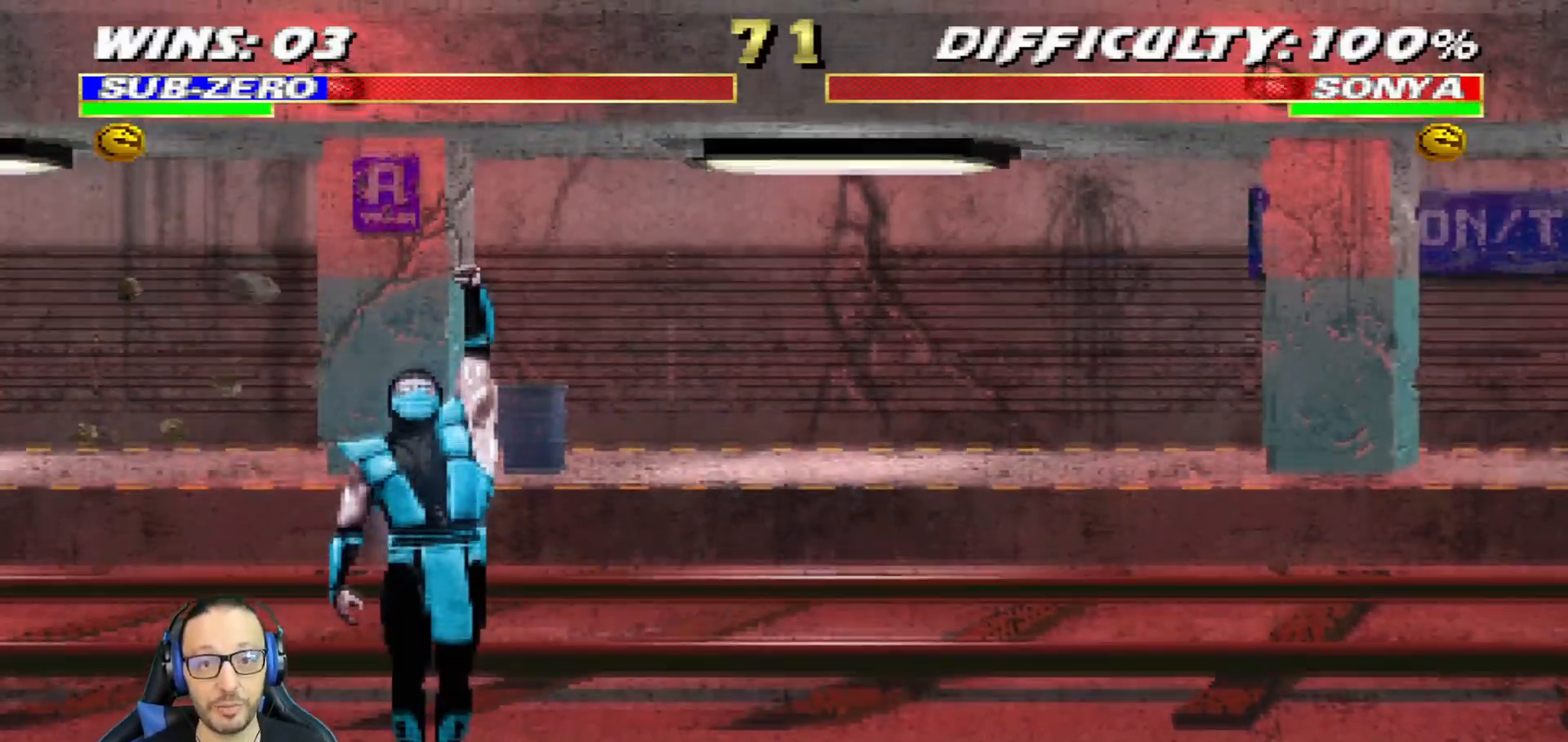
{"buttons": [], "left_stick": "center", "right_stick": "center", "events": []}
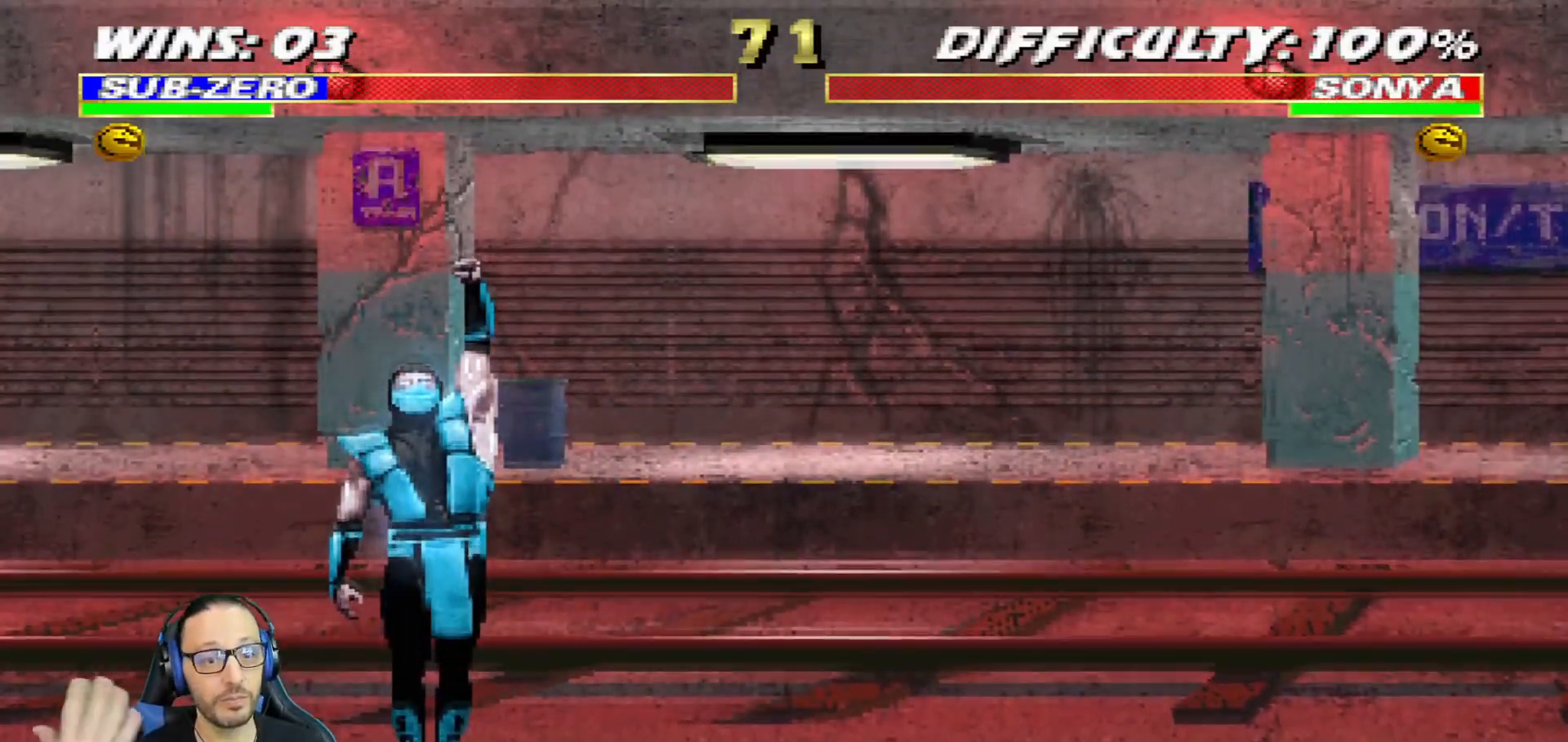
{"buttons": [], "left_stick": "center", "right_stick": "center", "events": []}
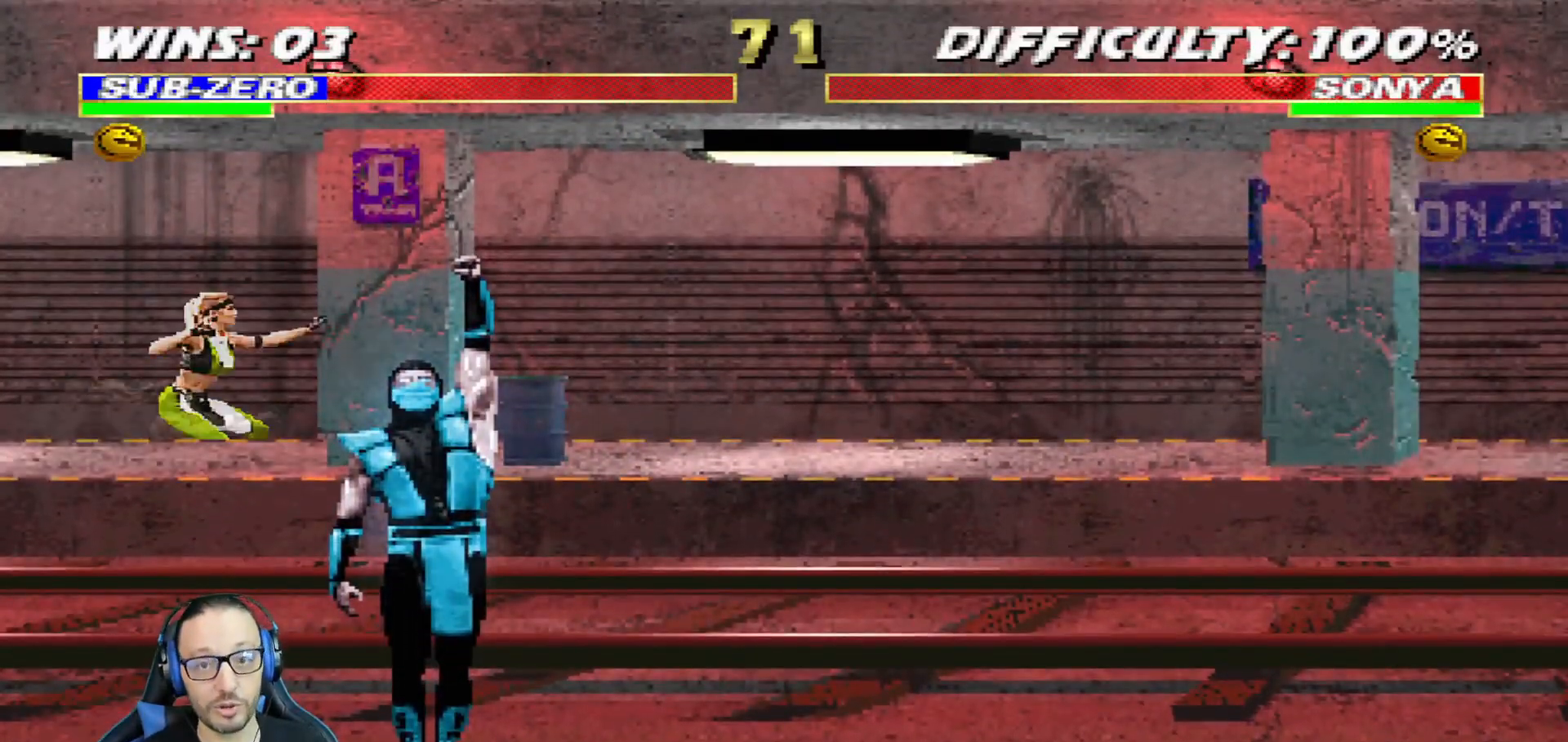
{"buttons": [], "left_stick": "center", "right_stick": "center", "events": []}
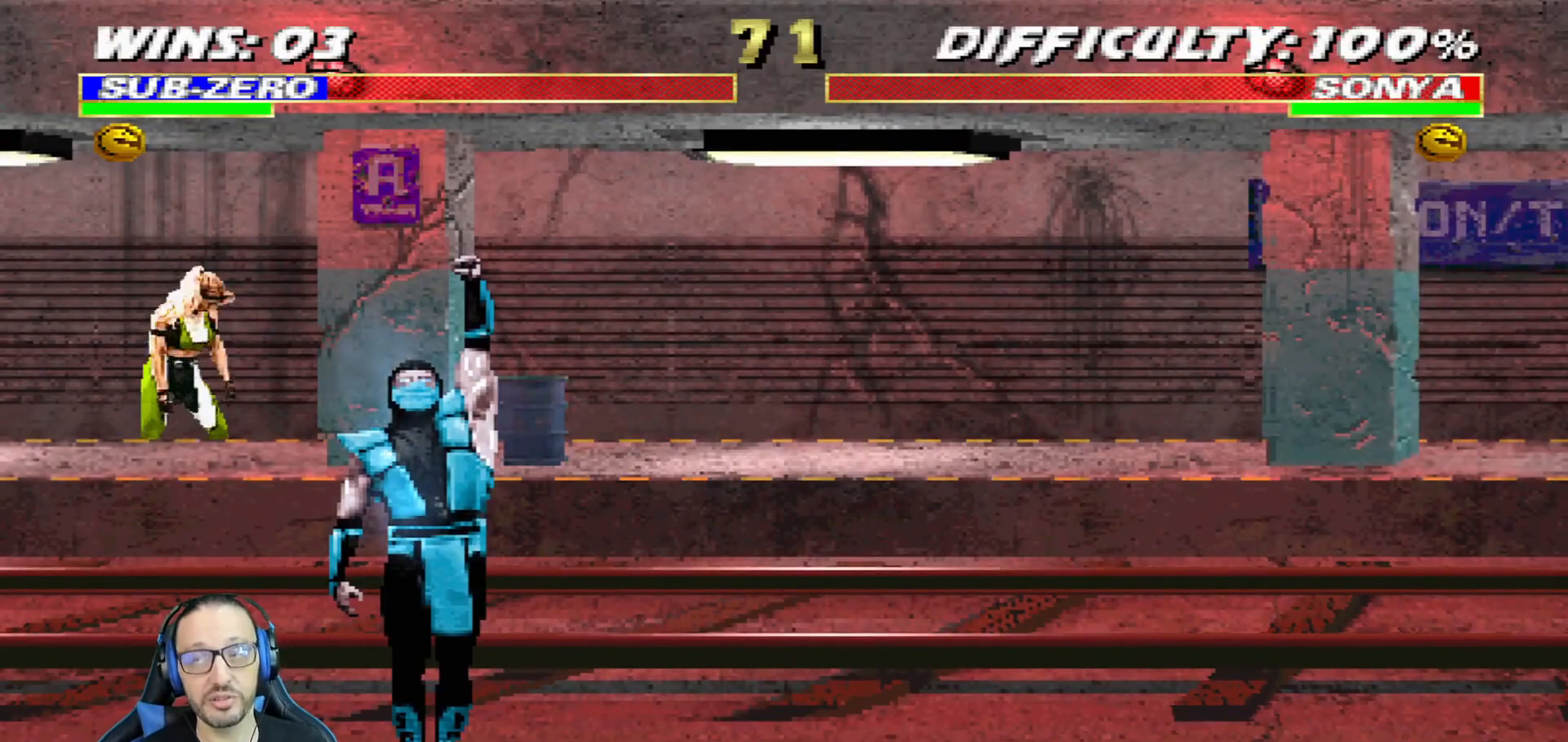
{"buttons": [], "left_stick": "center", "right_stick": "center", "events": []}
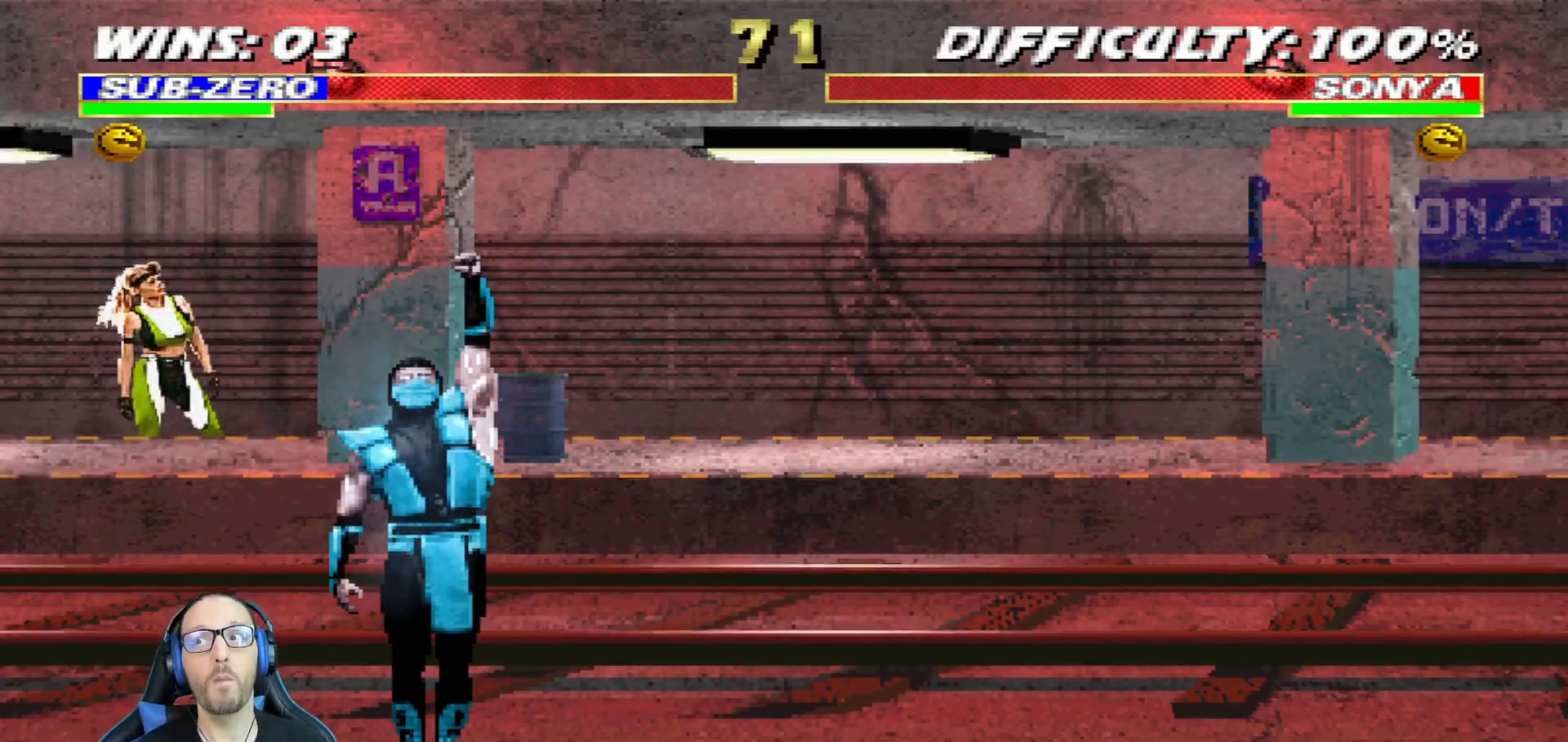
{"buttons": [], "left_stick": "center", "right_stick": "center", "events": []}